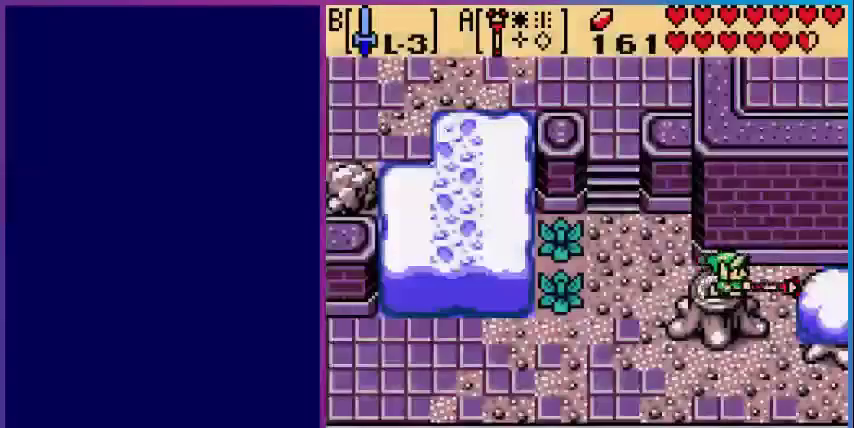
Gameplay with a controller (Nintendo layout); each line is a JSON object with the inputs held at the frame after it. "events" lists button and stick changes between this image and that frame as [ms after this image, input, new state], when the widget could be followed in between. Not read: L3 R3.
{"buttons": [], "events": [[40, "A", "up"]]}
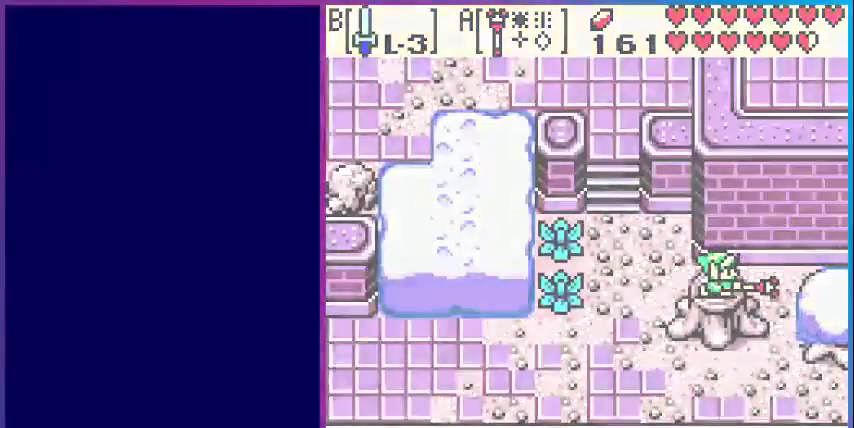
{"buttons": [], "events": []}
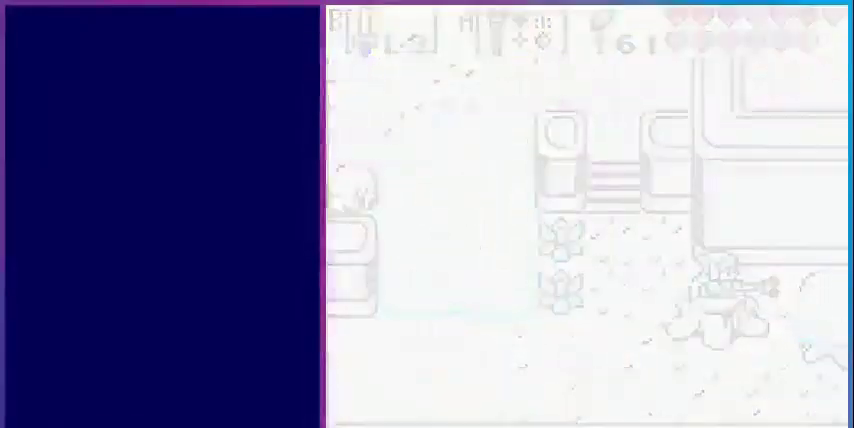
{"buttons": [], "events": []}
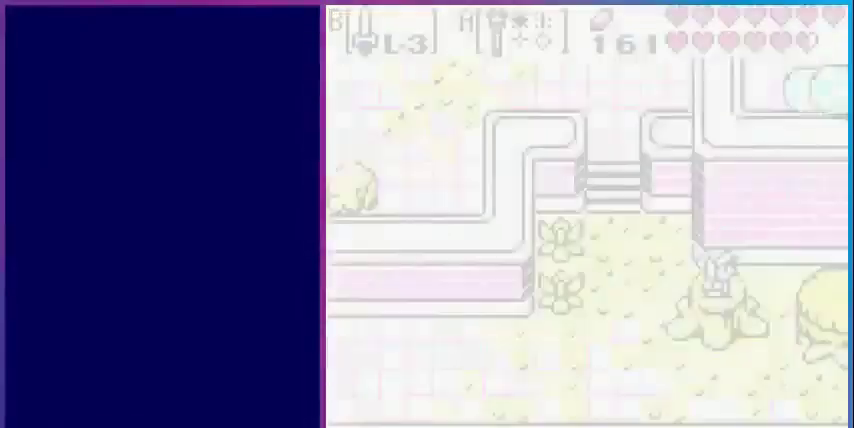
{"buttons": [], "events": []}
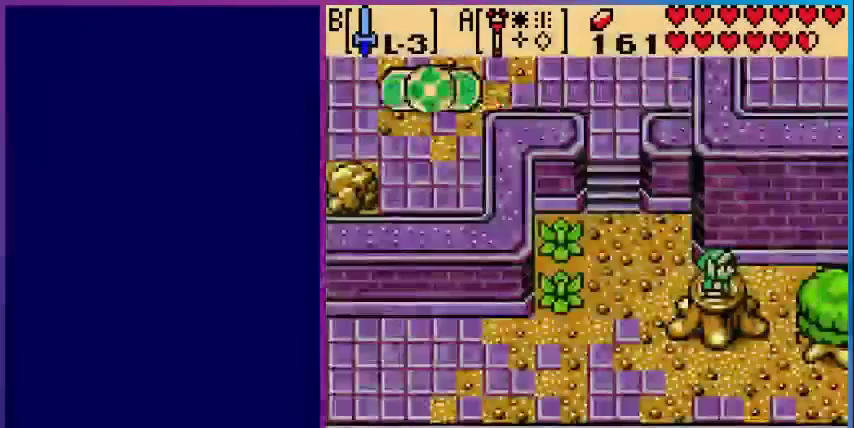
{"buttons": ["DPAD_RIGHT"], "events": [[480, "DPAD_RIGHT", "down"]]}
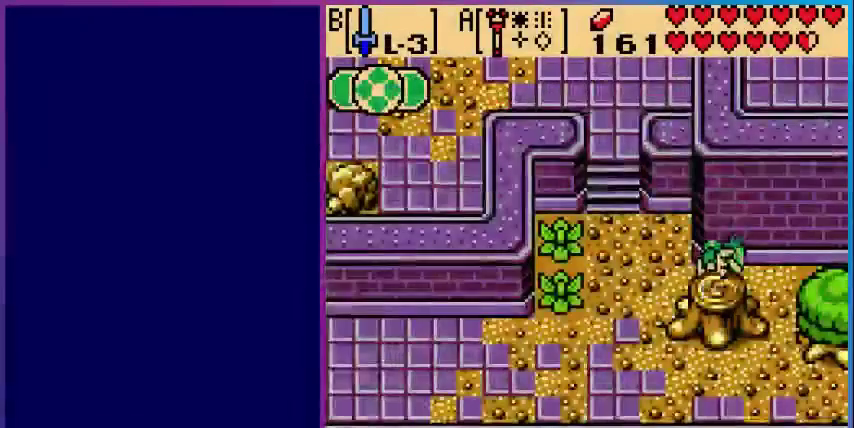
{"buttons": ["DPAD_DOWN"], "events": [[200, "DPAD_RIGHT", "up"], [320, "DPAD_DOWN", "down"]]}
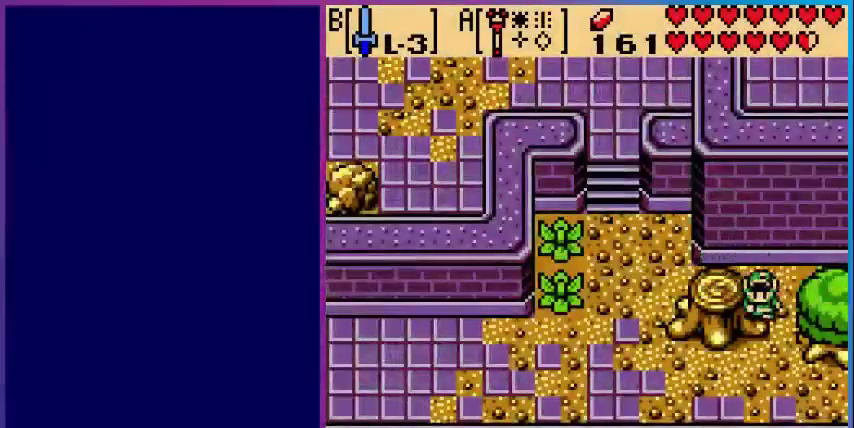
{"buttons": ["DPAD_RIGHT"], "events": [[280, "DPAD_DOWN", "up"], [280, "DPAD_RIGHT", "down"]]}
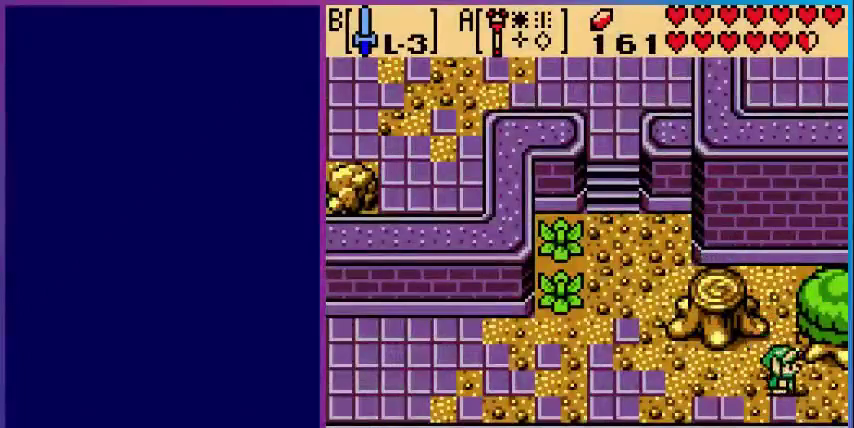
{"buttons": ["DPAD_RIGHT"], "events": []}
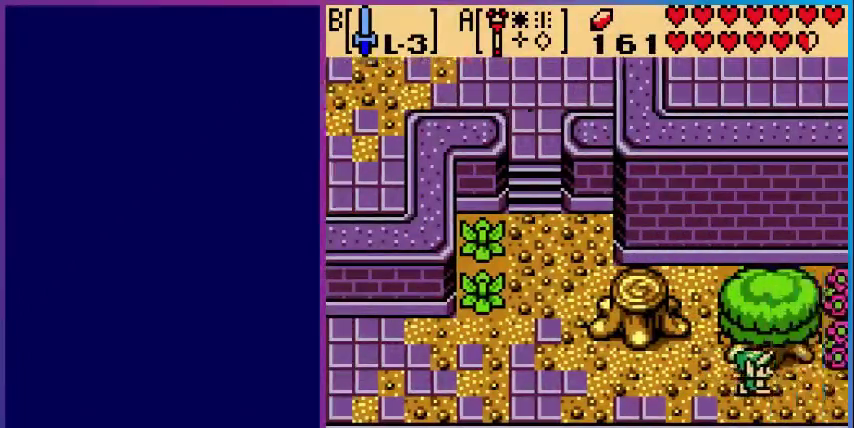
{"buttons": [], "events": [[80, "DPAD_RIGHT", "up"]]}
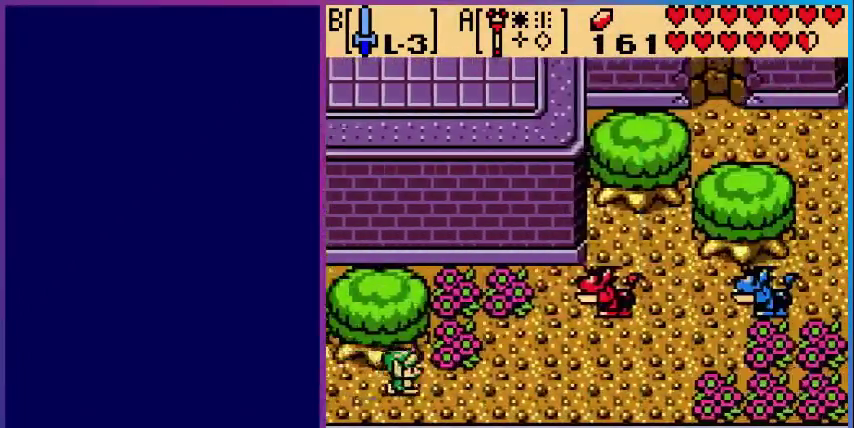
{"buttons": [], "events": [[360, "B", "down"], [520, "B", "up"]]}
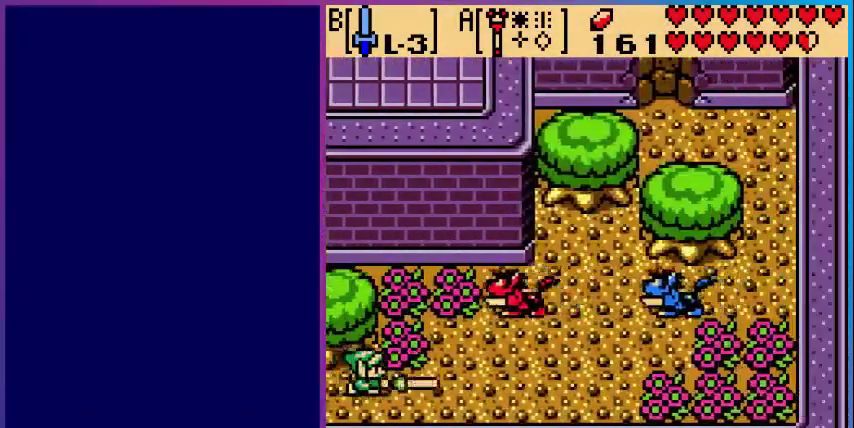
{"buttons": ["DPAD_LEFT"], "events": [[400, "DPAD_LEFT", "down"]]}
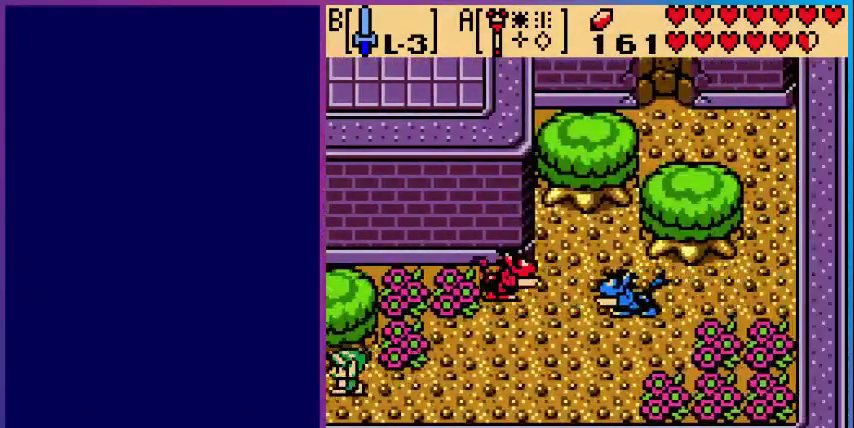
{"buttons": [], "events": [[320, "DPAD_LEFT", "up"]]}
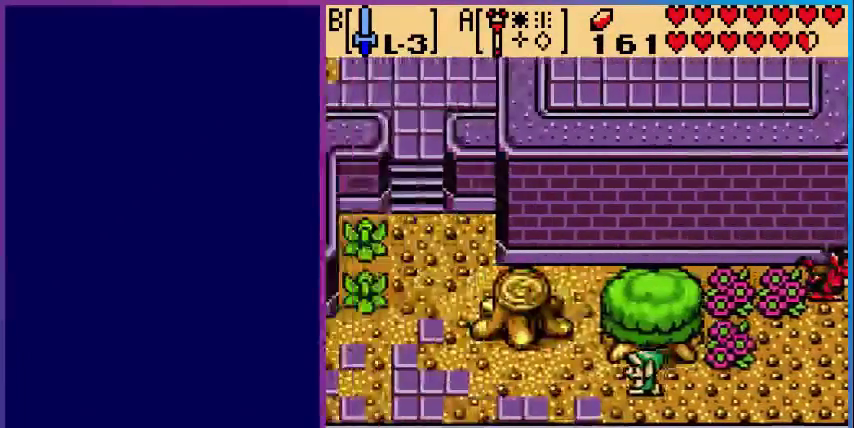
{"buttons": ["DPAD_LEFT"], "events": [[120, "DPAD_LEFT", "down"]]}
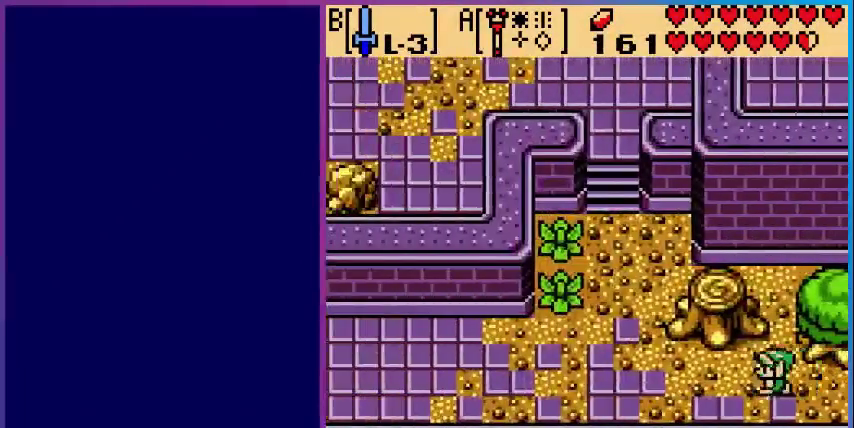
{"buttons": ["DPAD_UP"], "events": [[200, "DPAD_UP", "down"], [280, "DPAD_LEFT", "up"]]}
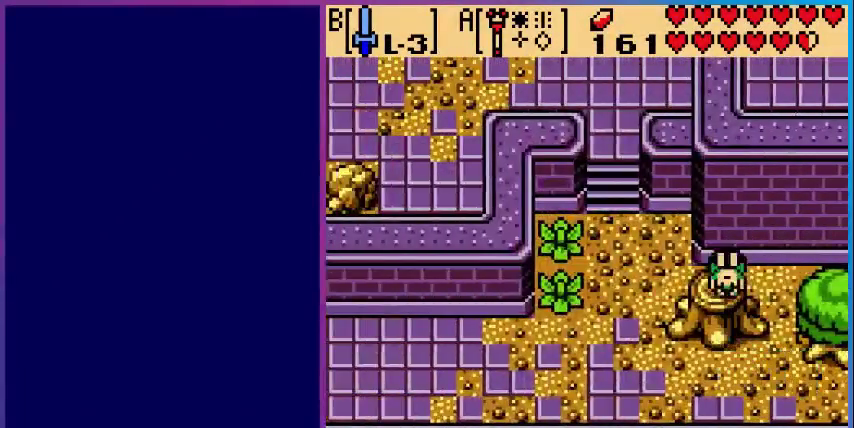
{"buttons": ["A"], "events": [[200, "DPAD_UP", "up"], [280, "A", "down"]]}
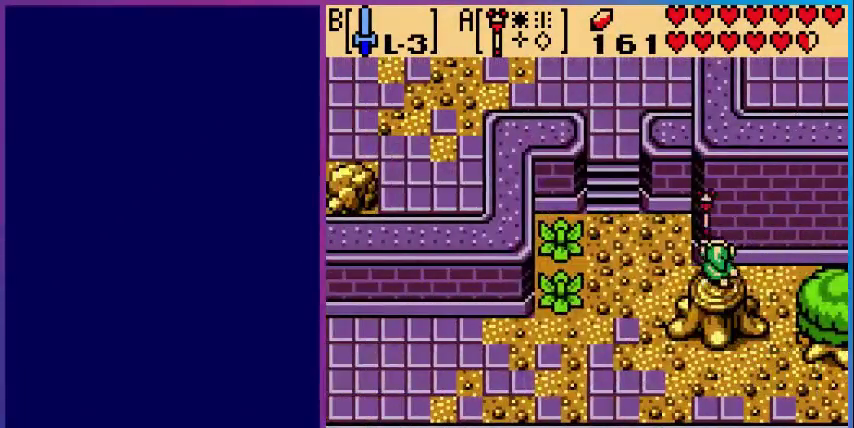
{"buttons": [], "events": [[40, "A", "up"]]}
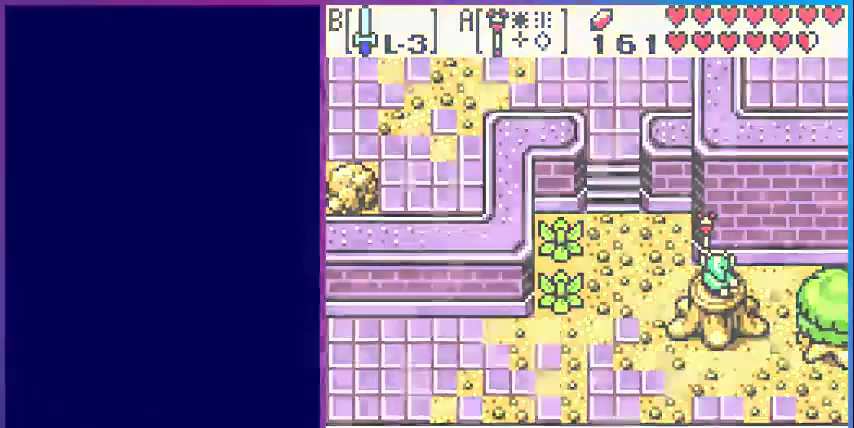
{"buttons": [], "events": []}
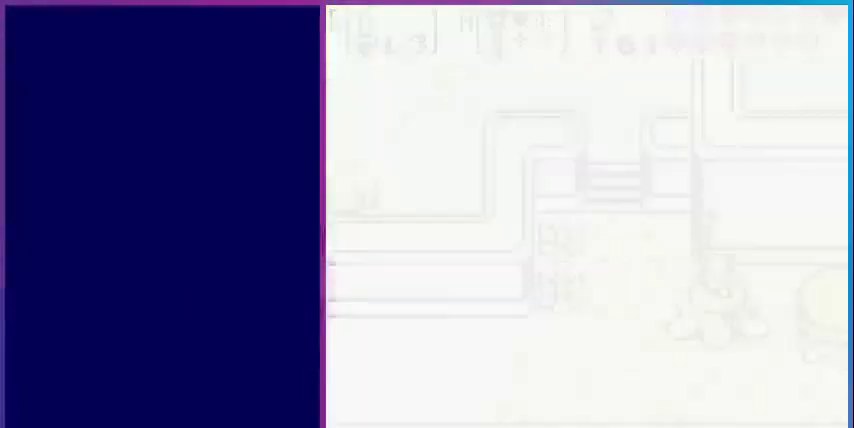
{"buttons": [], "events": []}
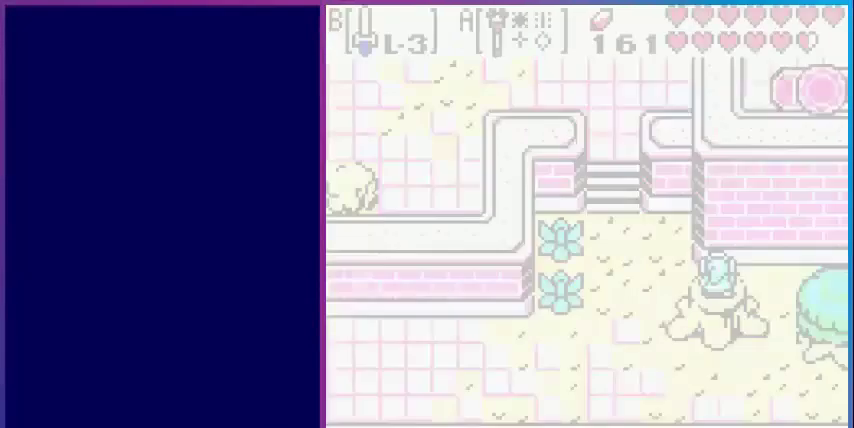
{"buttons": ["DPAD_DOWN"], "events": [[120, "DPAD_DOWN", "down"]]}
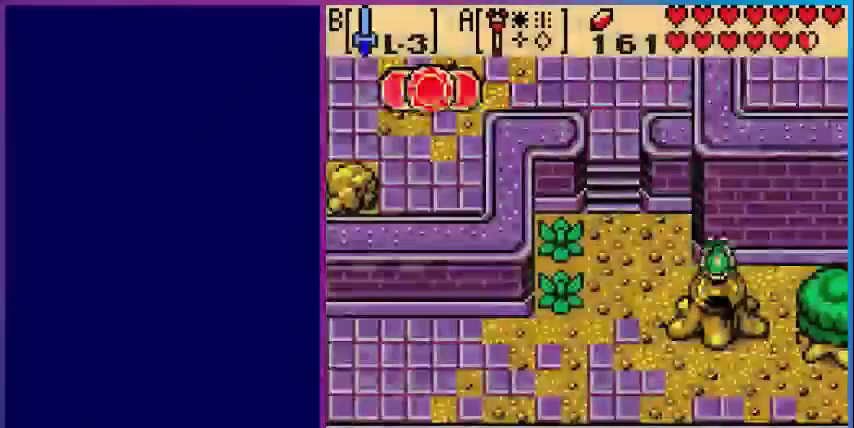
{"buttons": ["DPAD_DOWN", "DPAD_RIGHT"], "events": [[240, "DPAD_RIGHT", "down"]]}
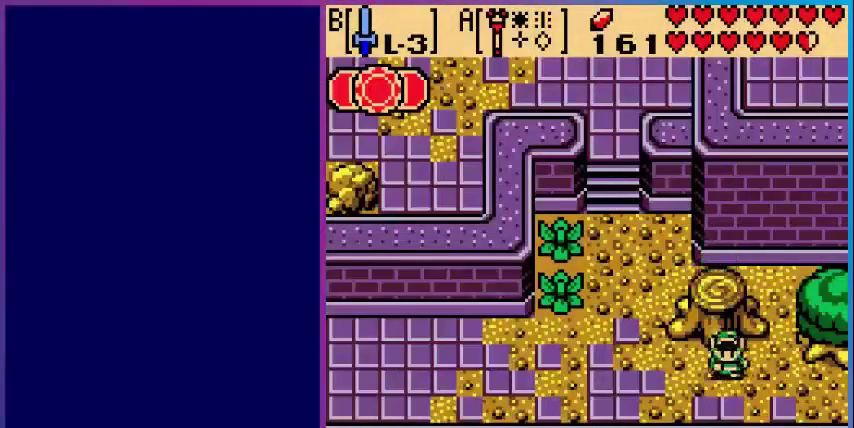
{"buttons": ["DPAD_RIGHT"], "events": [[320, "DPAD_DOWN", "up"]]}
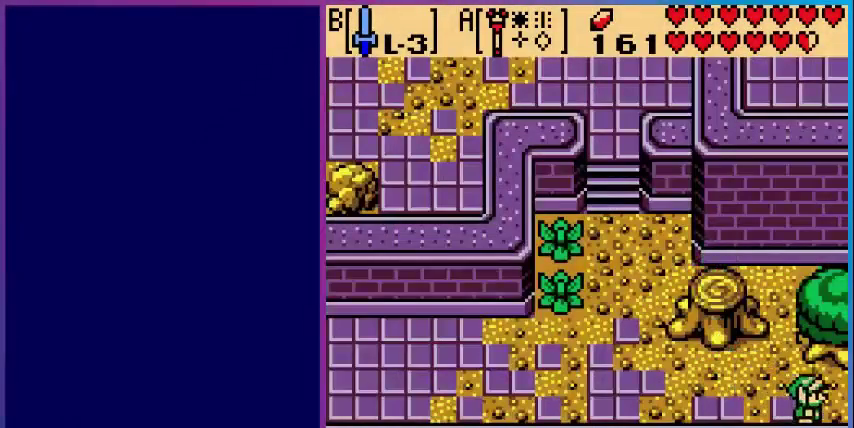
{"buttons": [], "events": [[360, "DPAD_RIGHT", "up"]]}
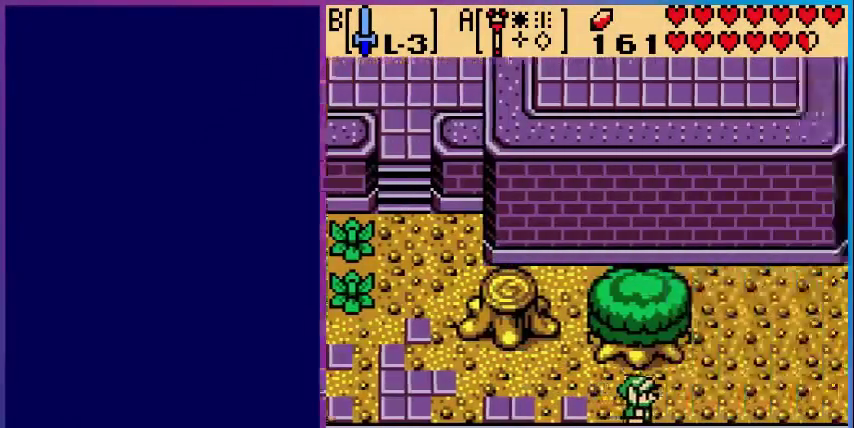
{"buttons": ["DPAD_RIGHT"], "events": [[280, "DPAD_RIGHT", "down"]]}
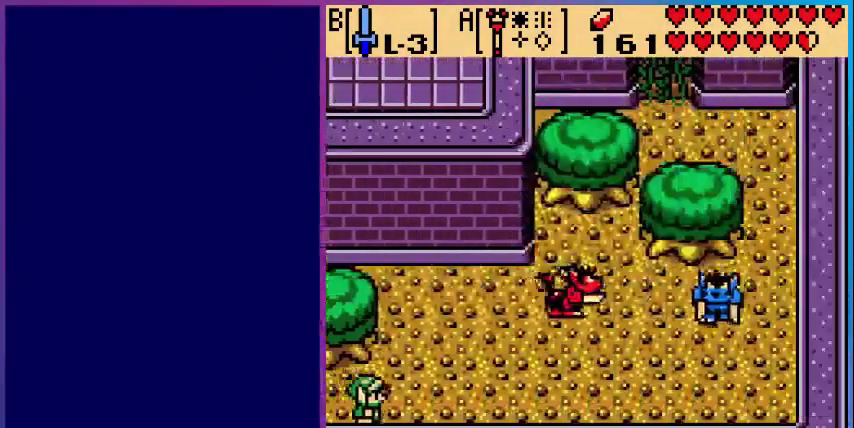
{"buttons": ["DPAD_UP", "DPAD_RIGHT"], "events": [[240, "DPAD_UP", "down"]]}
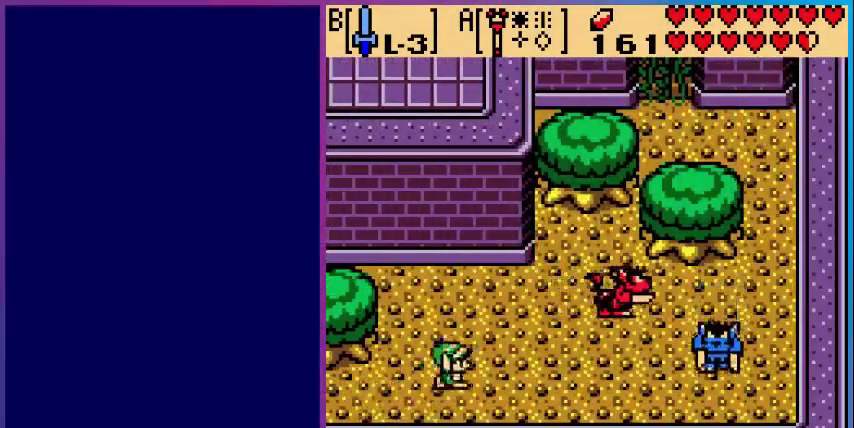
{"buttons": ["B", "DPAD_RIGHT"], "events": [[120, "DPAD_UP", "up"], [160, "B", "down"], [240, "B", "up"], [440, "B", "down"]]}
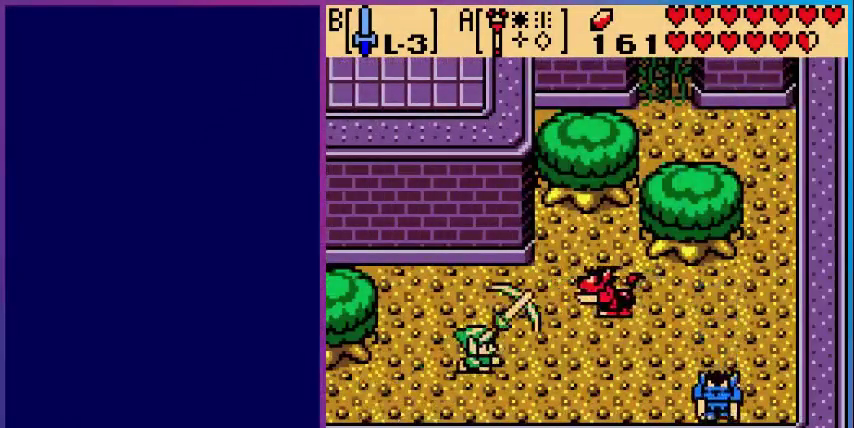
{"buttons": ["B", "DPAD_RIGHT"], "events": [[120, "DPAD_UP", "down"], [240, "B", "up"], [240, "DPAD_UP", "up"], [400, "B", "down"]]}
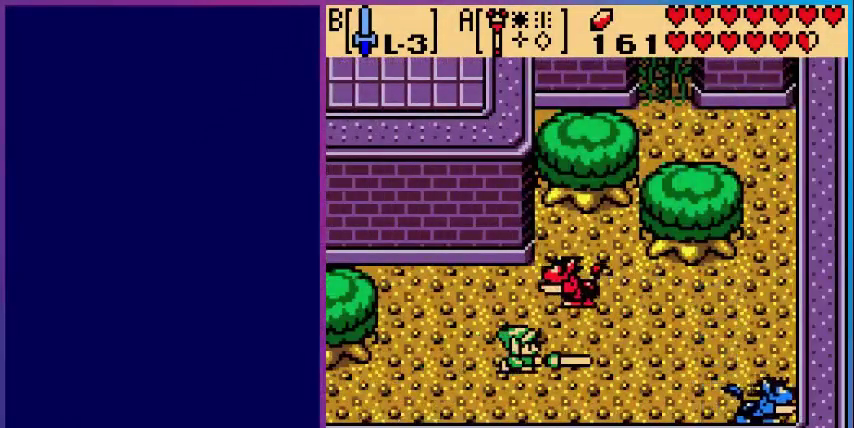
{"buttons": ["DPAD_RIGHT"], "events": [[40, "B", "up"], [280, "DPAD_UP", "down"], [400, "DPAD_UP", "up"]]}
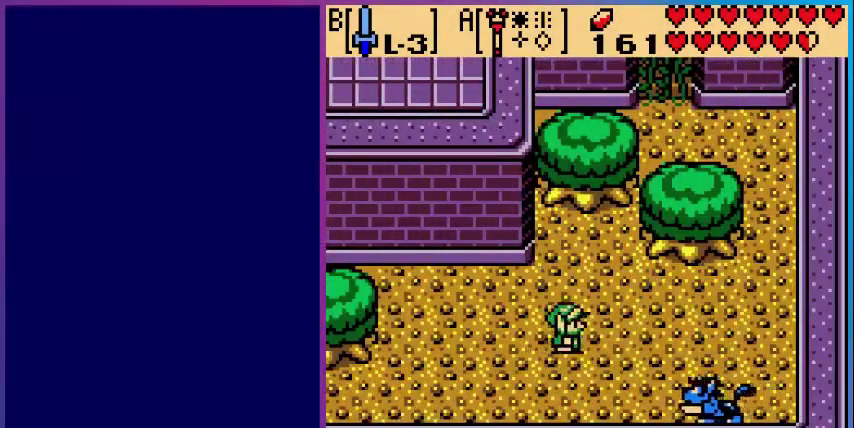
{"buttons": ["B"], "events": [[320, "DPAD_DOWN", "down"], [320, "DPAD_RIGHT", "up"], [400, "B", "down"], [440, "DPAD_DOWN", "up"]]}
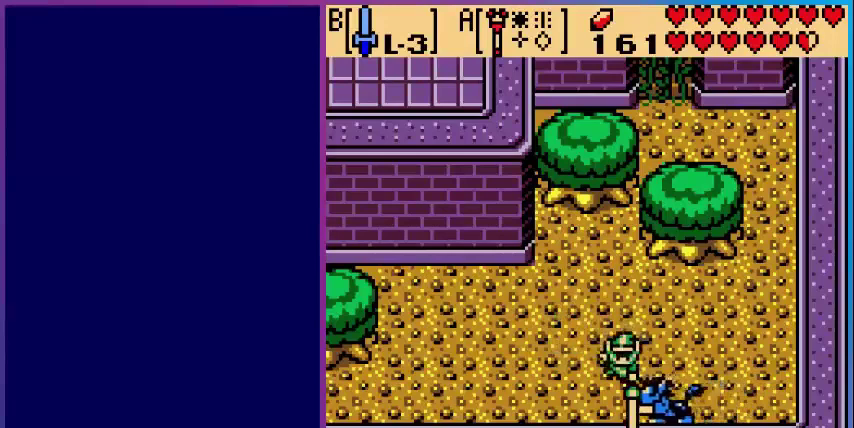
{"buttons": [], "events": [[40, "B", "up"], [120, "B", "down"], [280, "B", "up"], [320, "B", "down"], [480, "B", "up"]]}